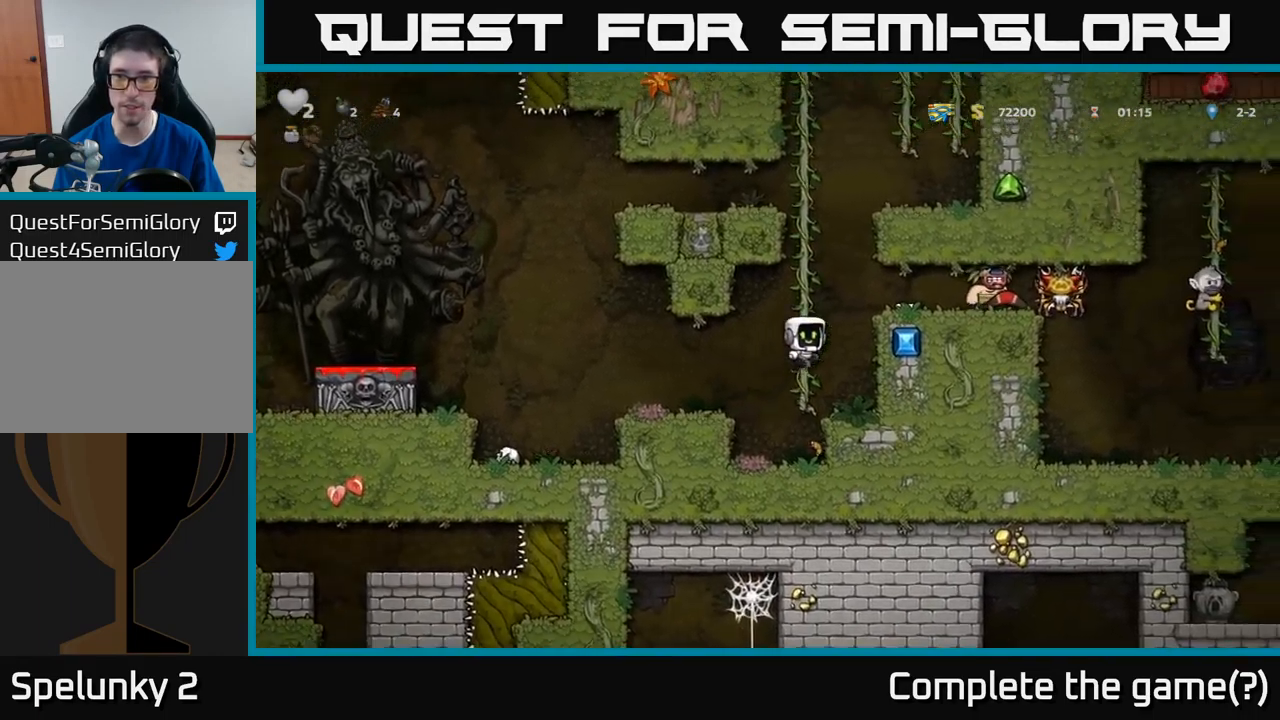
Gameplay with a controller (Xbox layout); each line is a JSON object with the inputs held at the frame after it. "events" lists button and stick changes between this image and that frame as [ms after this image, input, new state], when the widget could be followed in between. Not read: right_stick.
{"buttons": [], "left_stick": "center", "events": [[33, "DPAD_UP", "up"], [216, "DPAD_DOWN", "down"], [366, "DPAD_DOWN", "up"]]}
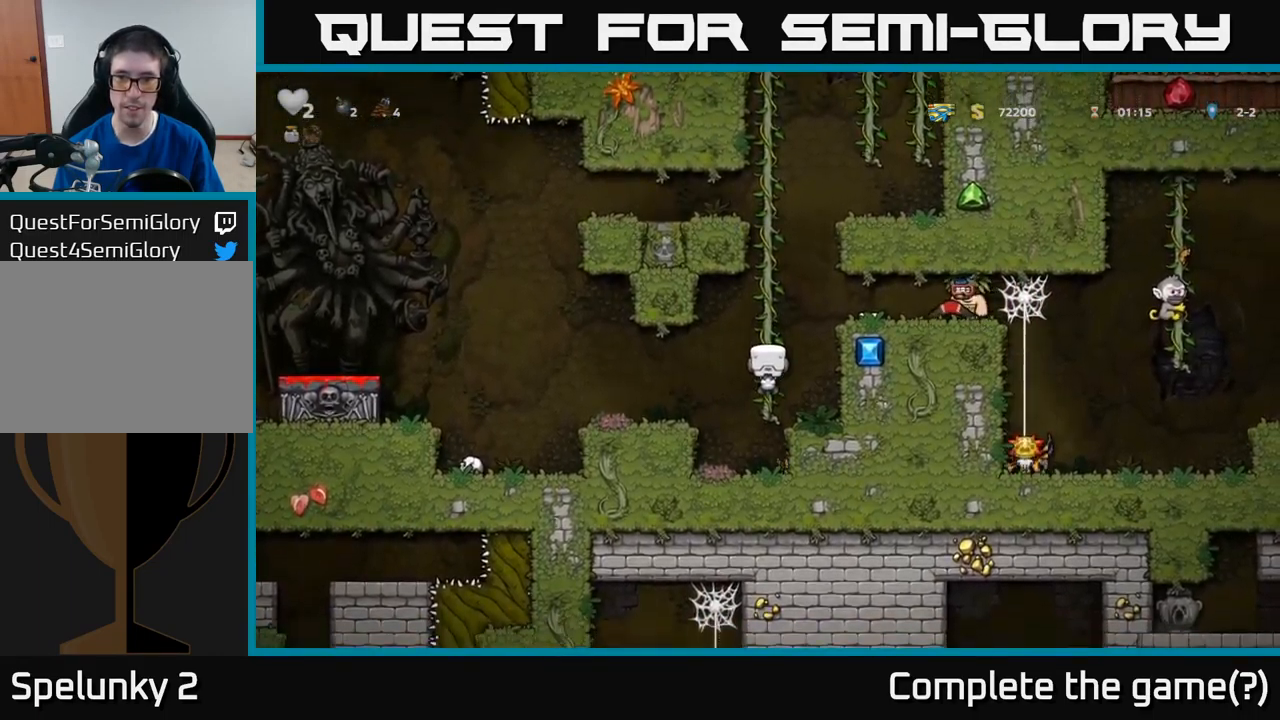
{"buttons": [], "left_stick": "center", "events": [[183, "DPAD_DOWN", "down"], [283, "DPAD_DOWN", "up"]]}
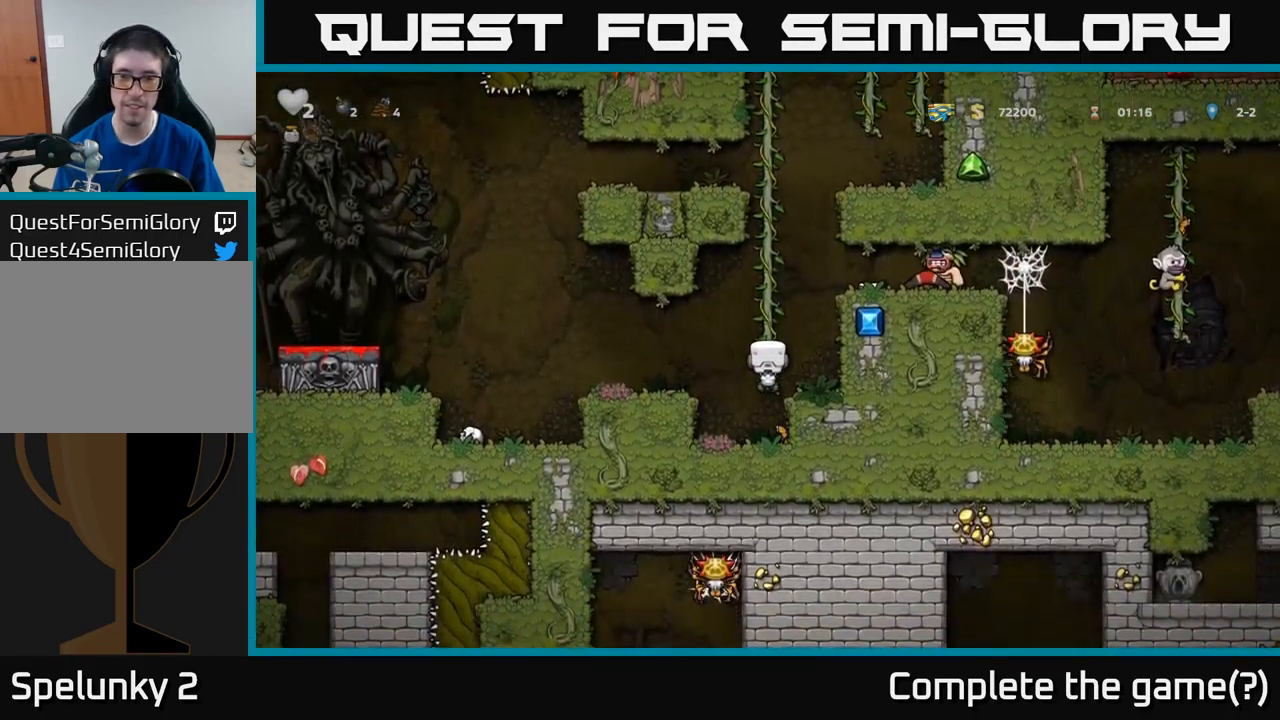
{"buttons": ["A", "DPAD_RIGHT"], "left_stick": "center", "events": [[400, "A", "down"], [400, "DPAD_RIGHT", "down"]]}
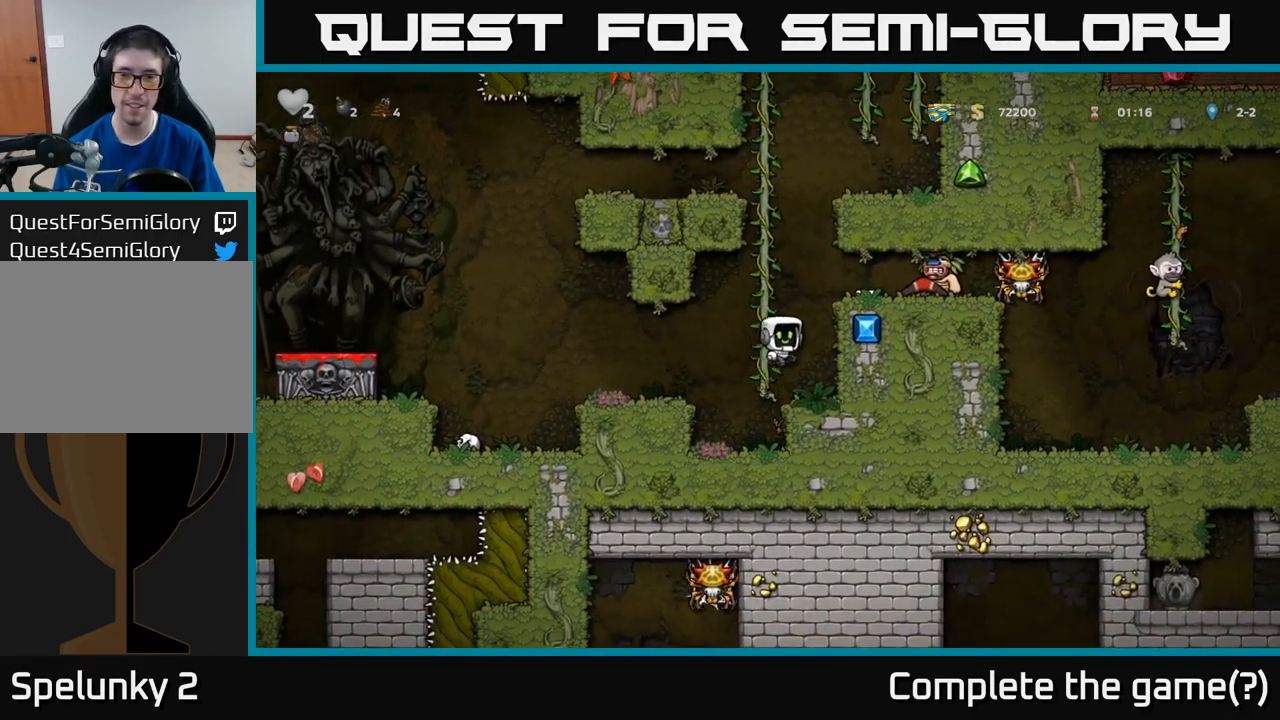
{"buttons": [], "left_stick": "center", "events": [[16, "A", "up"], [283, "DPAD_RIGHT", "up"]]}
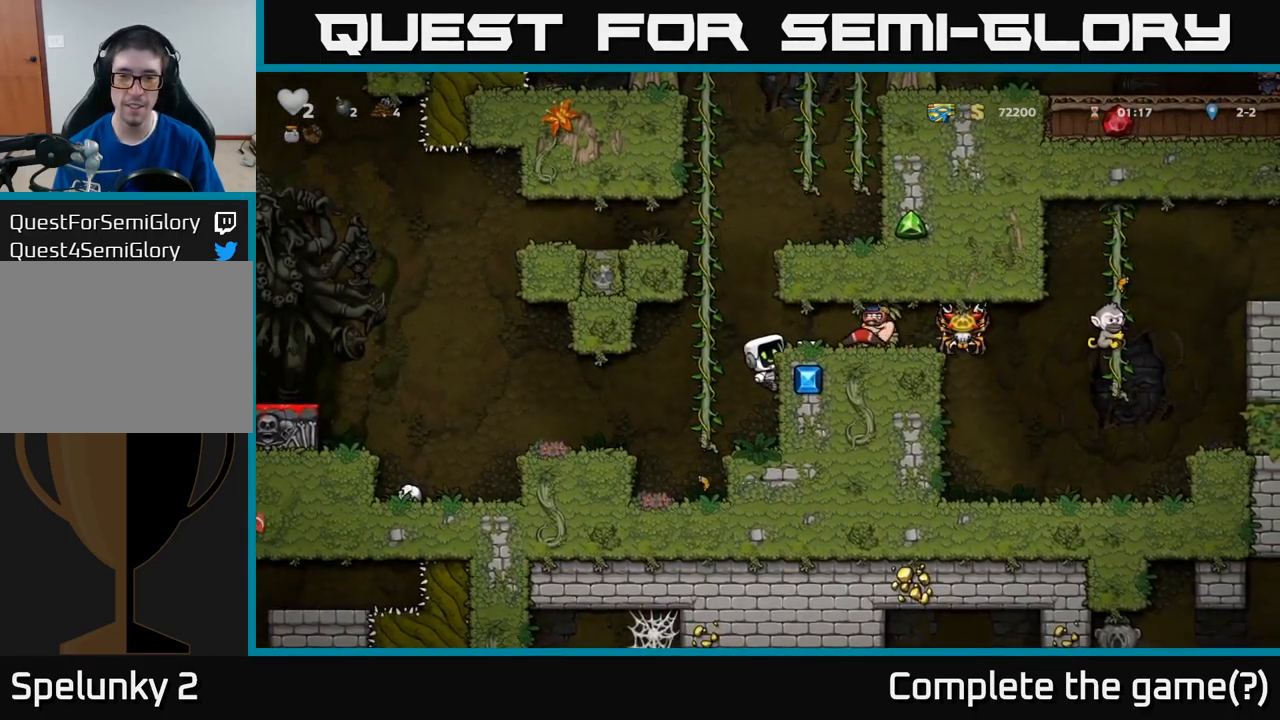
{"buttons": [], "left_stick": "center", "events": []}
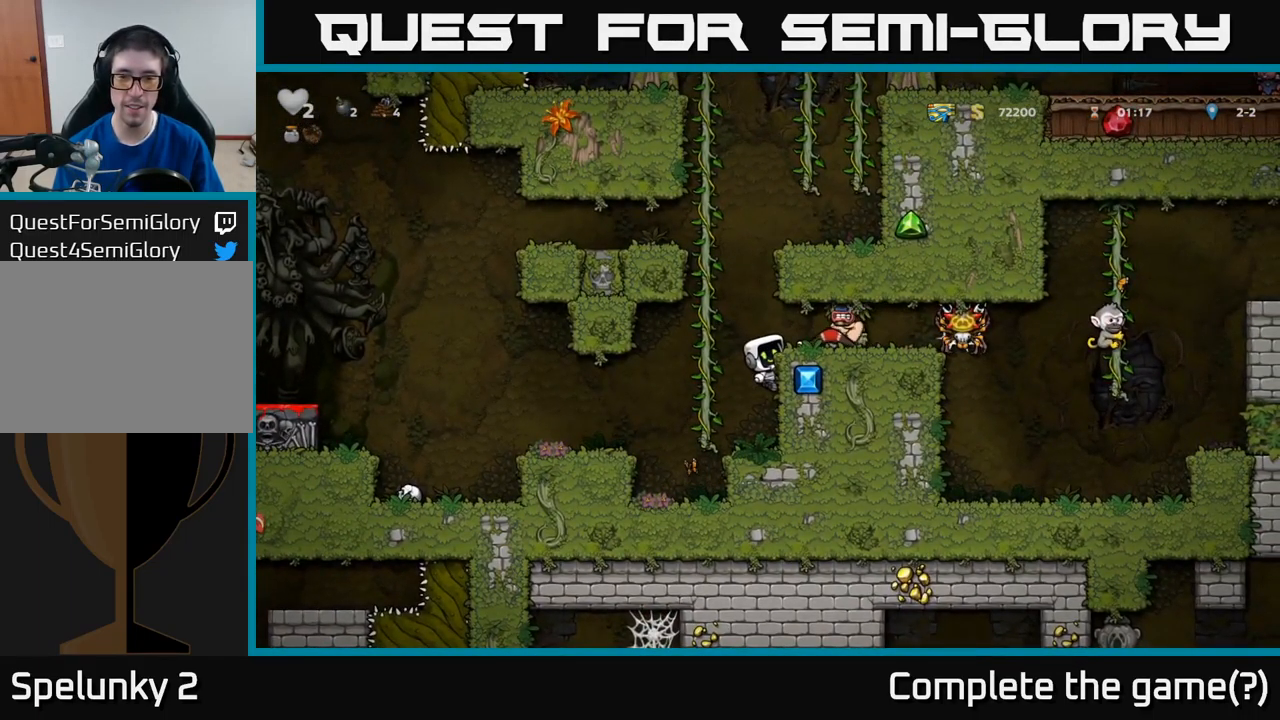
{"buttons": [], "left_stick": "center", "events": []}
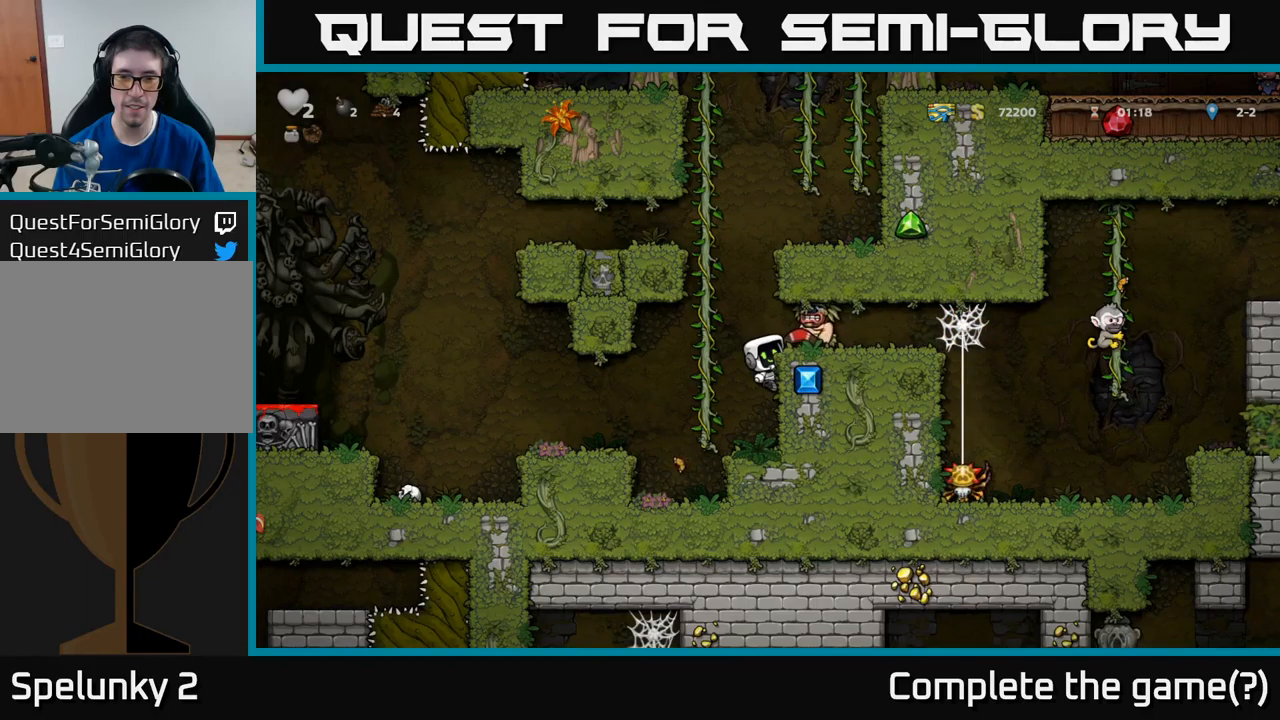
{"buttons": [], "left_stick": "center", "events": []}
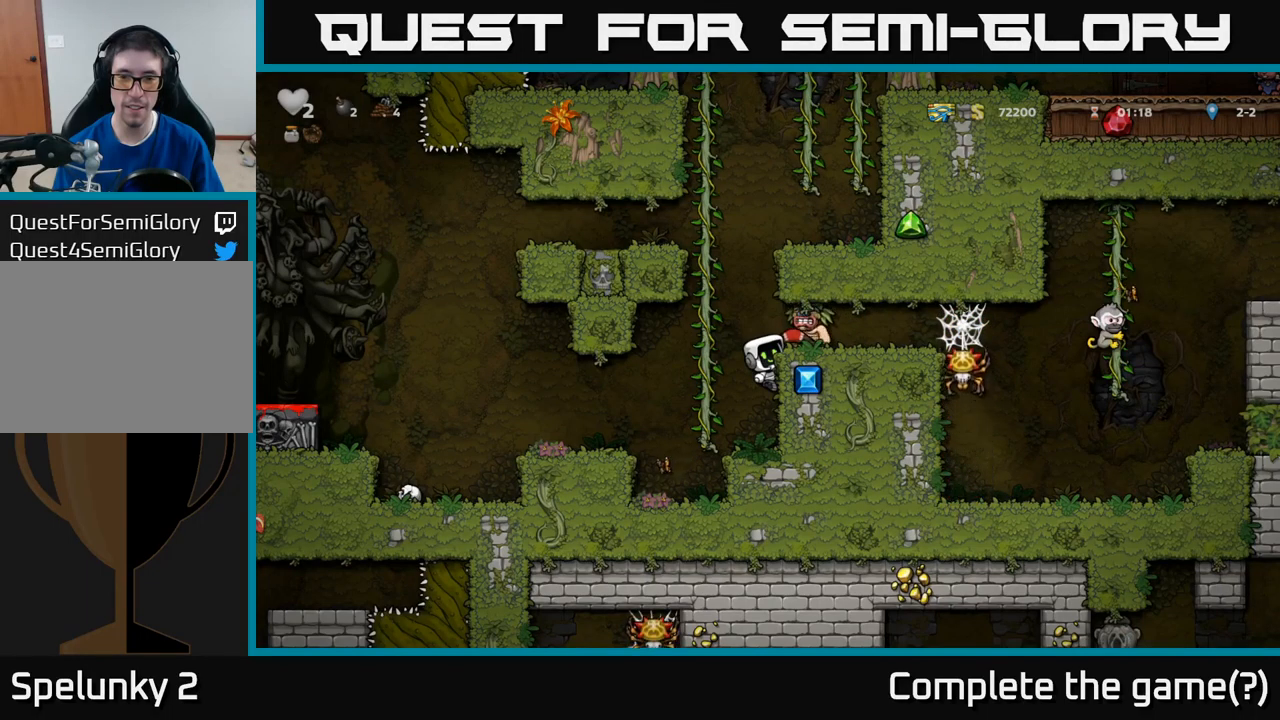
{"buttons": [], "left_stick": "center", "events": []}
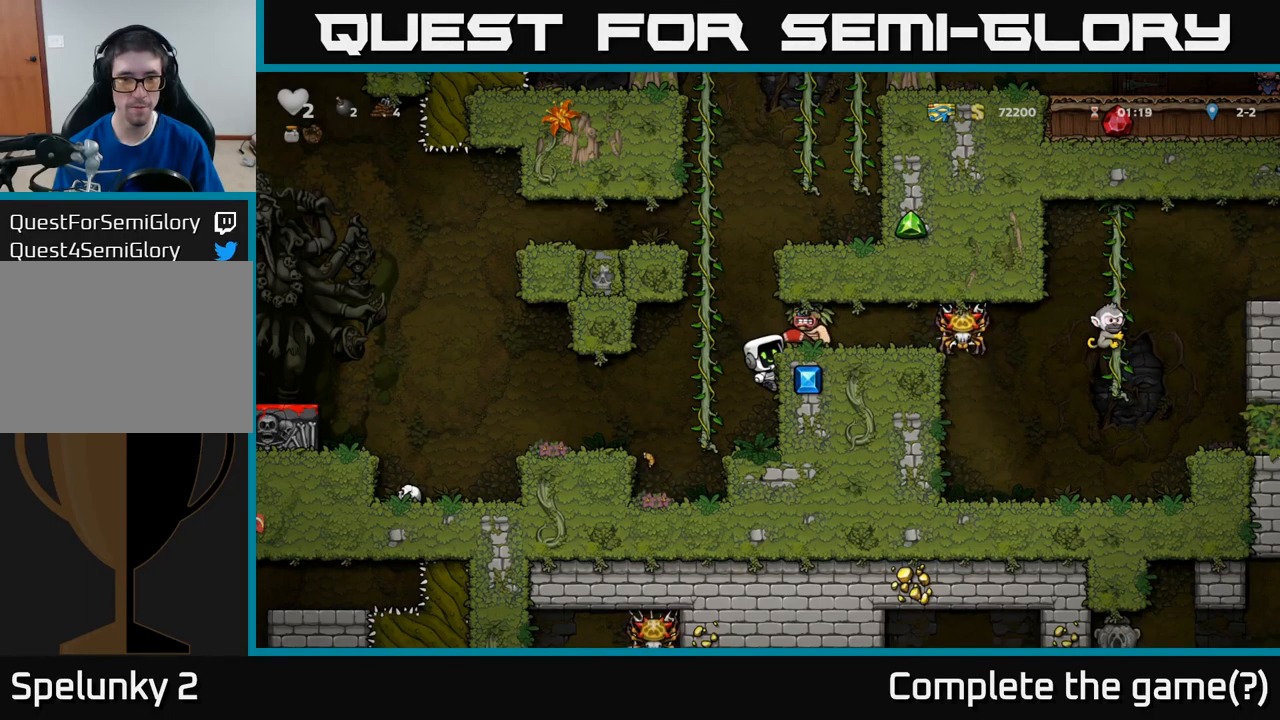
{"buttons": ["A", "X"], "left_stick": "center", "events": [[433, "A", "down"], [450, "X", "down"]]}
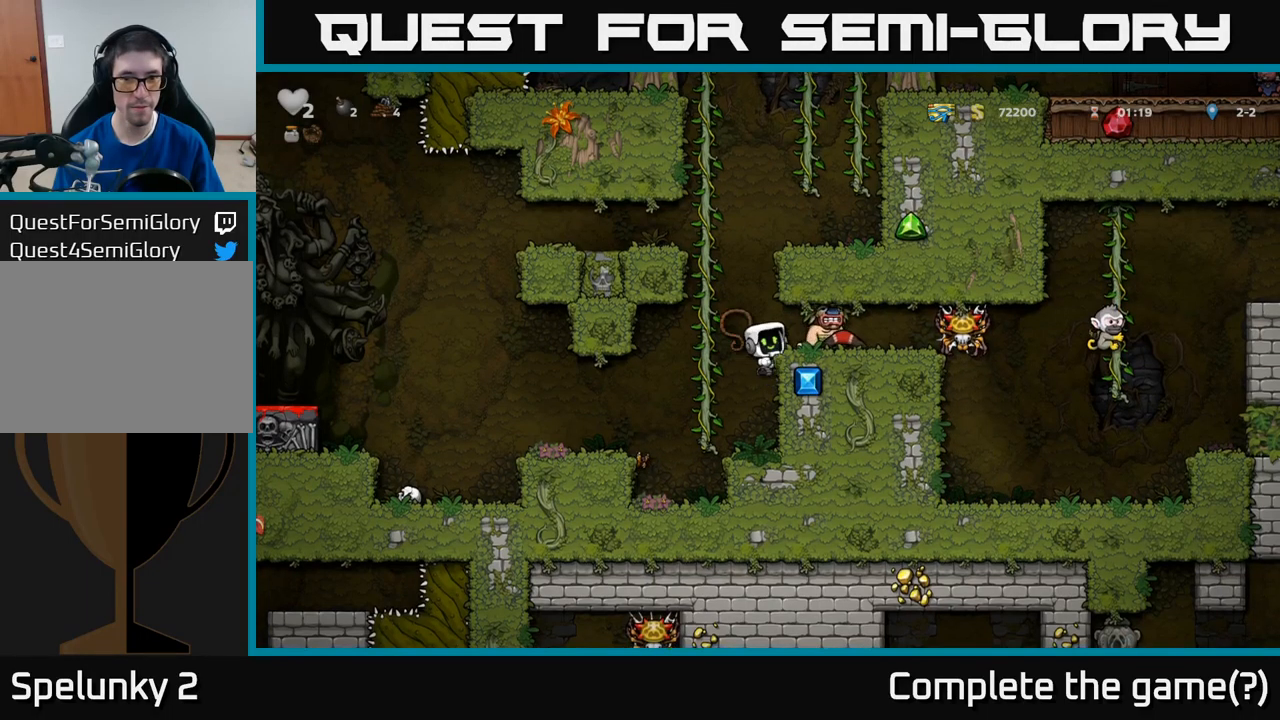
{"buttons": ["DPAD_RIGHT"], "left_stick": "center", "events": [[17, "A", "up"], [17, "X", "up"], [117, "DPAD_RIGHT", "down"], [217, "DPAD_RIGHT", "up"], [383, "DPAD_RIGHT", "down"]]}
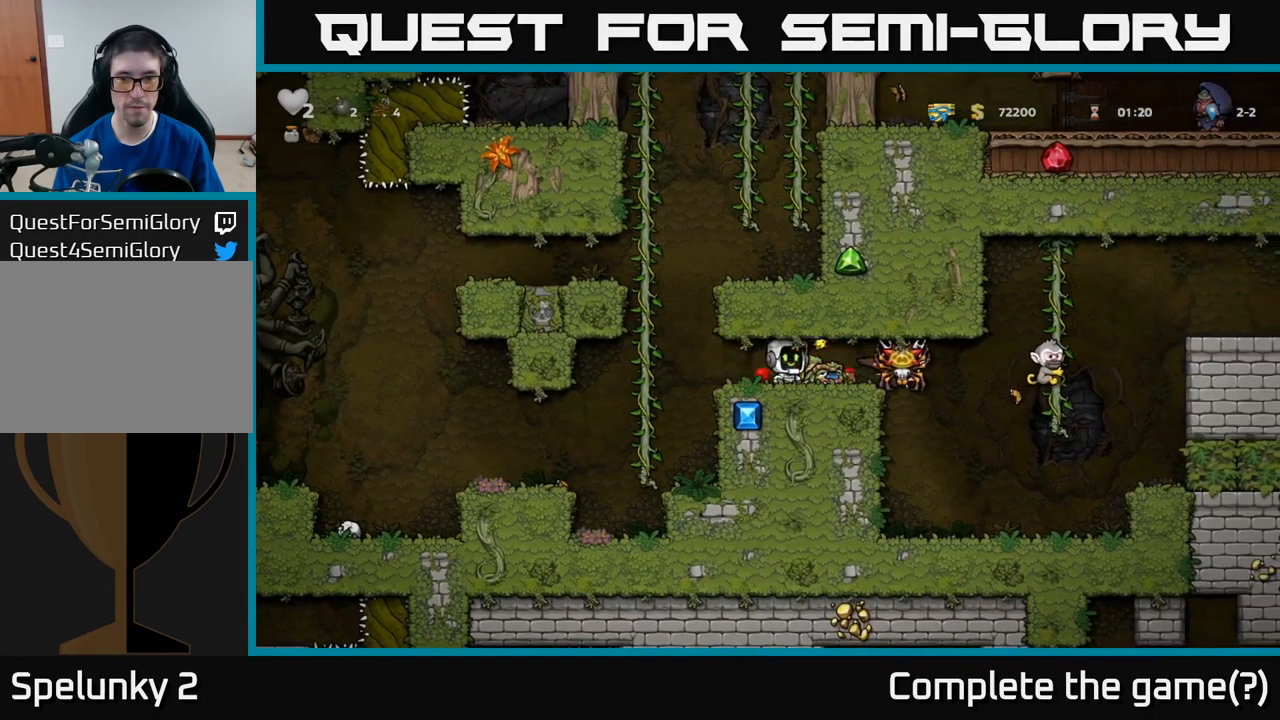
{"buttons": ["DPAD_LEFT"], "left_stick": "center", "events": [[50, "DPAD_DOWN", "down"], [67, "DPAD_RIGHT", "up"], [100, "X", "down"], [183, "DPAD_DOWN", "up"], [183, "X", "up"], [200, "DPAD_LEFT", "down"]]}
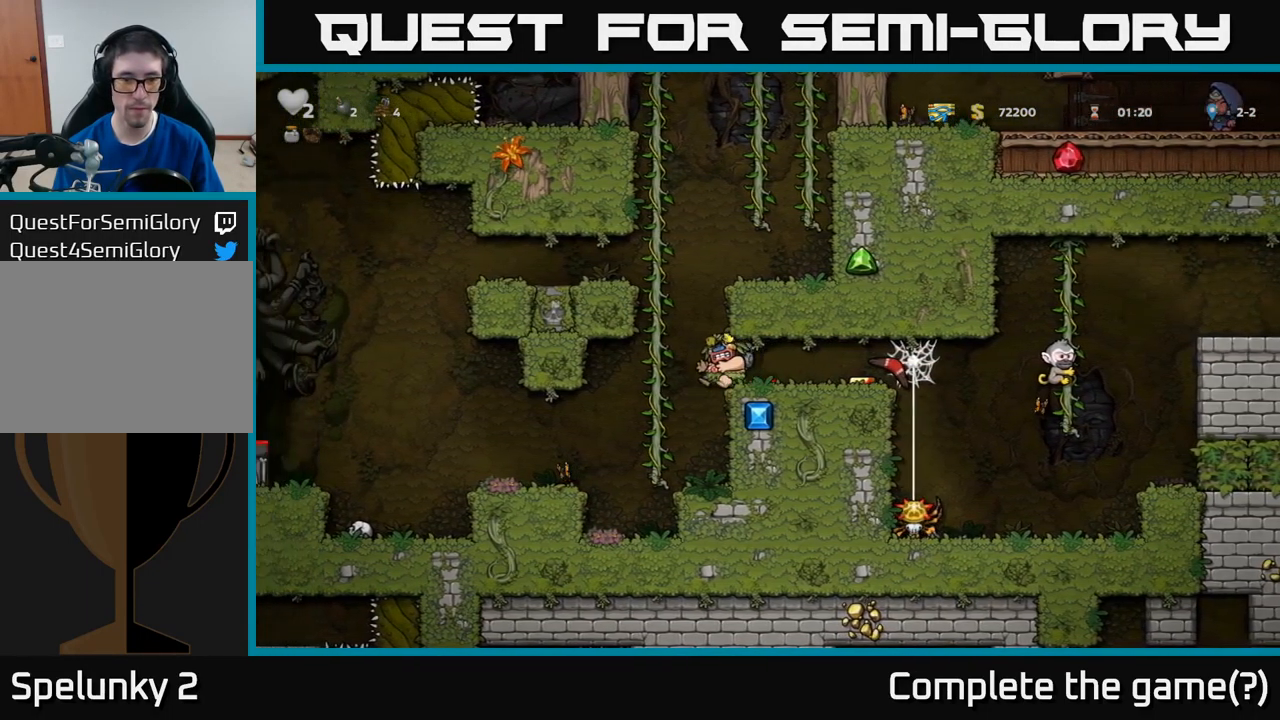
{"buttons": ["DPAD_LEFT"], "left_stick": "center", "events": [[300, "DPAD_LEFT", "up"], [417, "DPAD_LEFT", "down"]]}
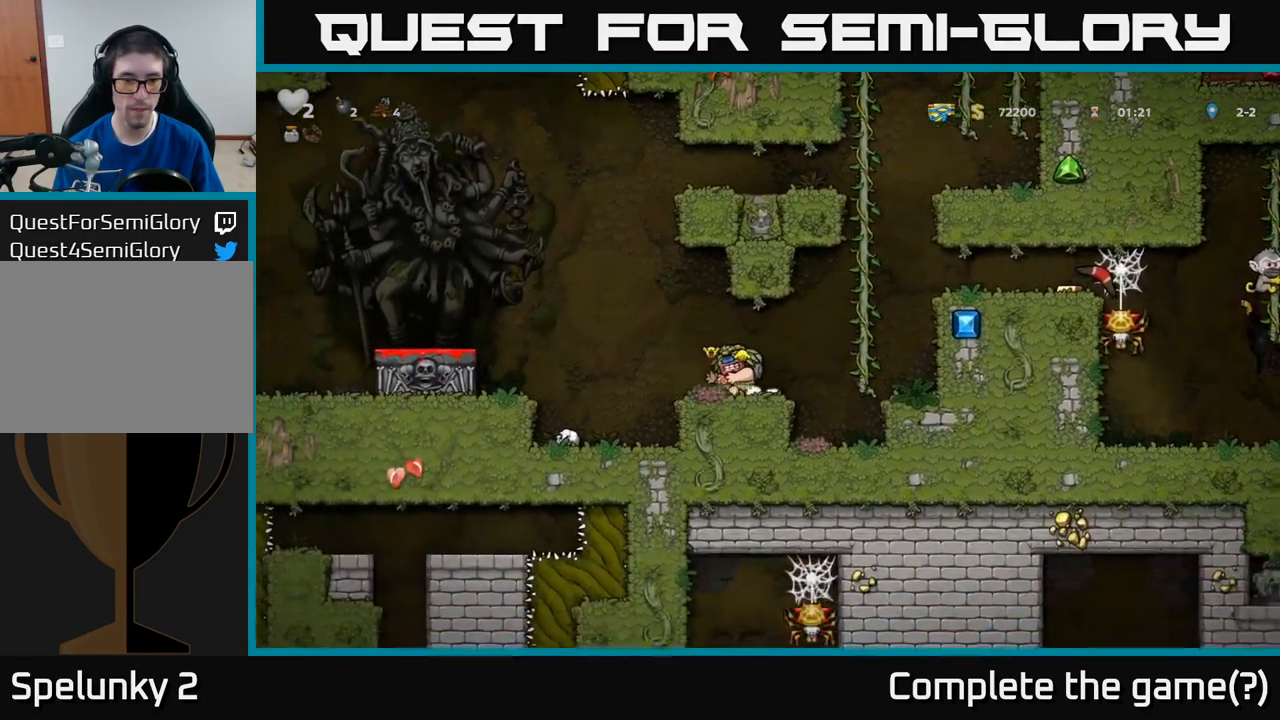
{"buttons": ["DPAD_LEFT"], "left_stick": "center", "events": [[100, "A", "down"], [433, "A", "up"]]}
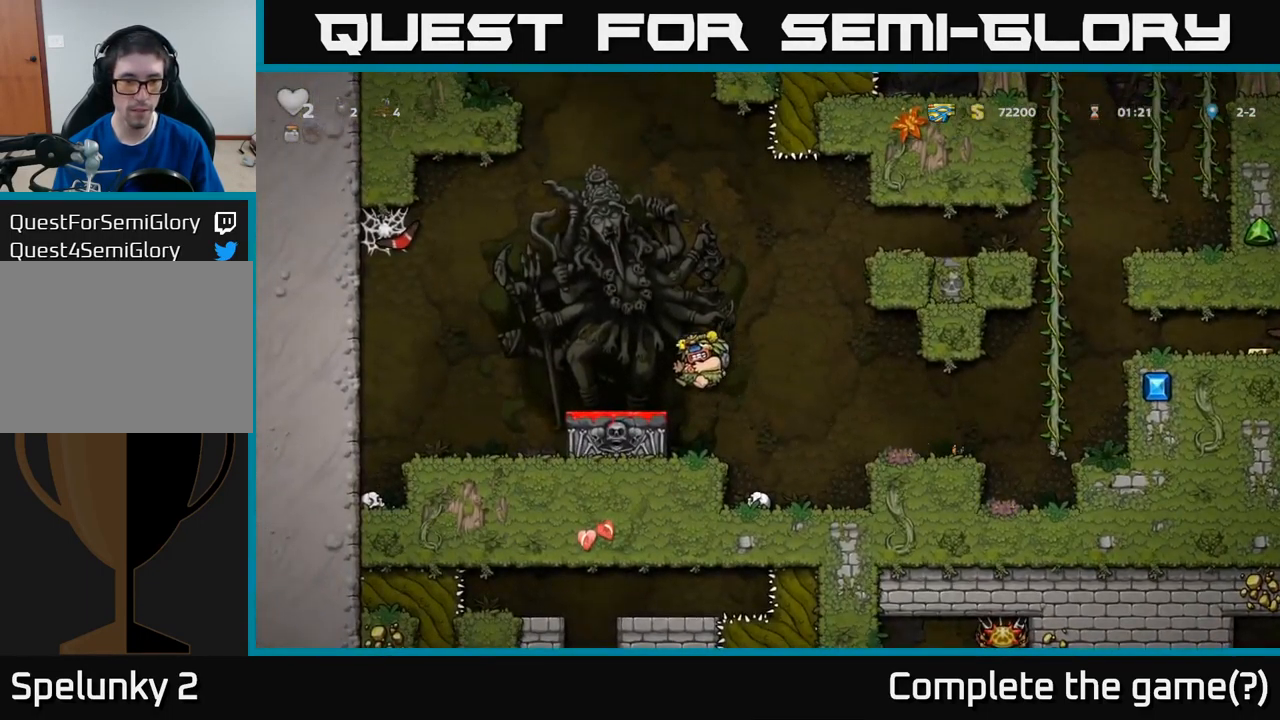
{"buttons": ["DPAD_RIGHT"], "left_stick": "center", "events": [[67, "DPAD_LEFT", "up"], [83, "DPAD_DOWN", "down"], [167, "X", "down"], [250, "X", "up"], [267, "DPAD_DOWN", "up"], [267, "DPAD_RIGHT", "down"], [317, "A", "down"], [417, "A", "up"]]}
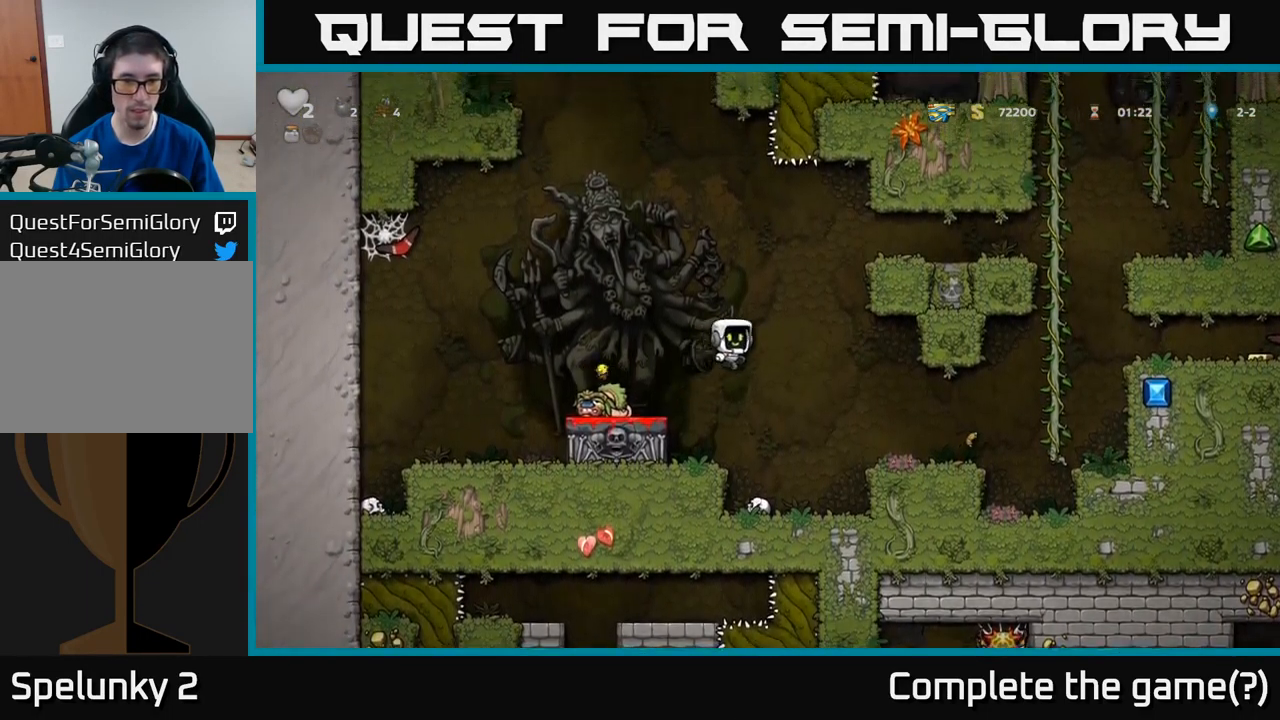
{"buttons": ["A", "DPAD_RIGHT"], "left_stick": "center", "events": [[500, "A", "down"]]}
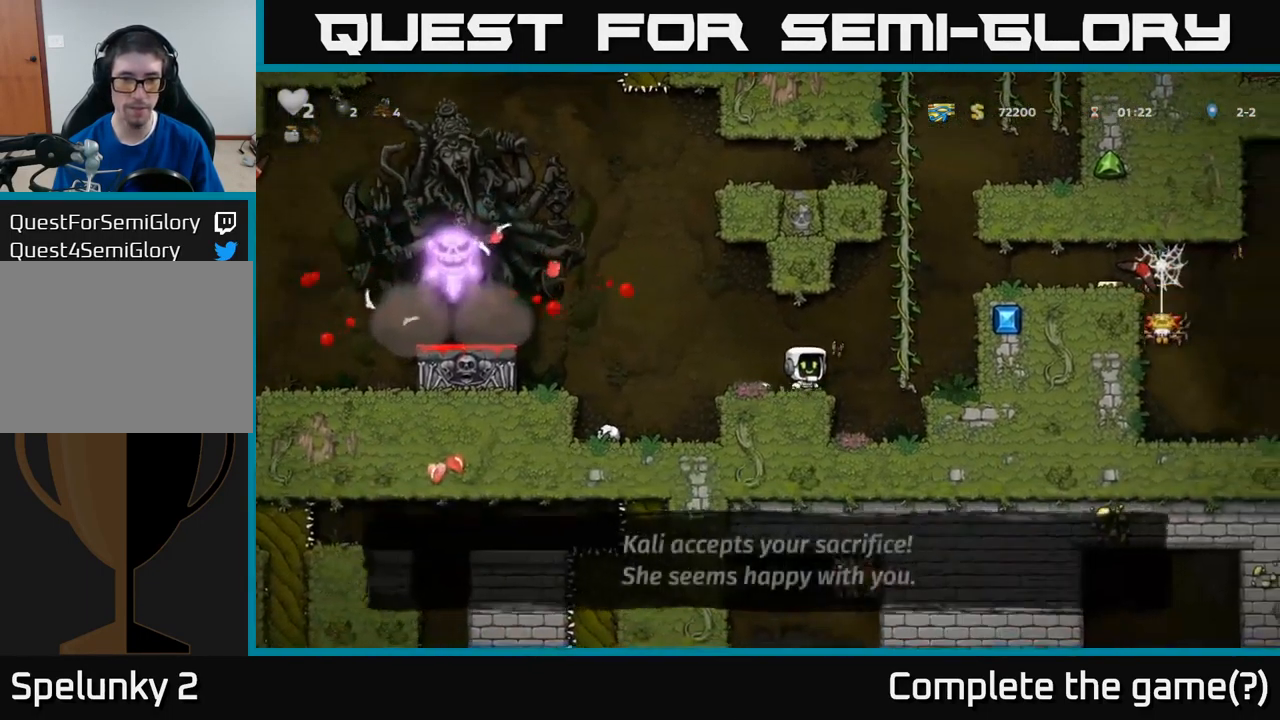
{"buttons": ["A", "DPAD_RIGHT"], "left_stick": "center", "events": [[199, "A", "up"], [449, "A", "down"]]}
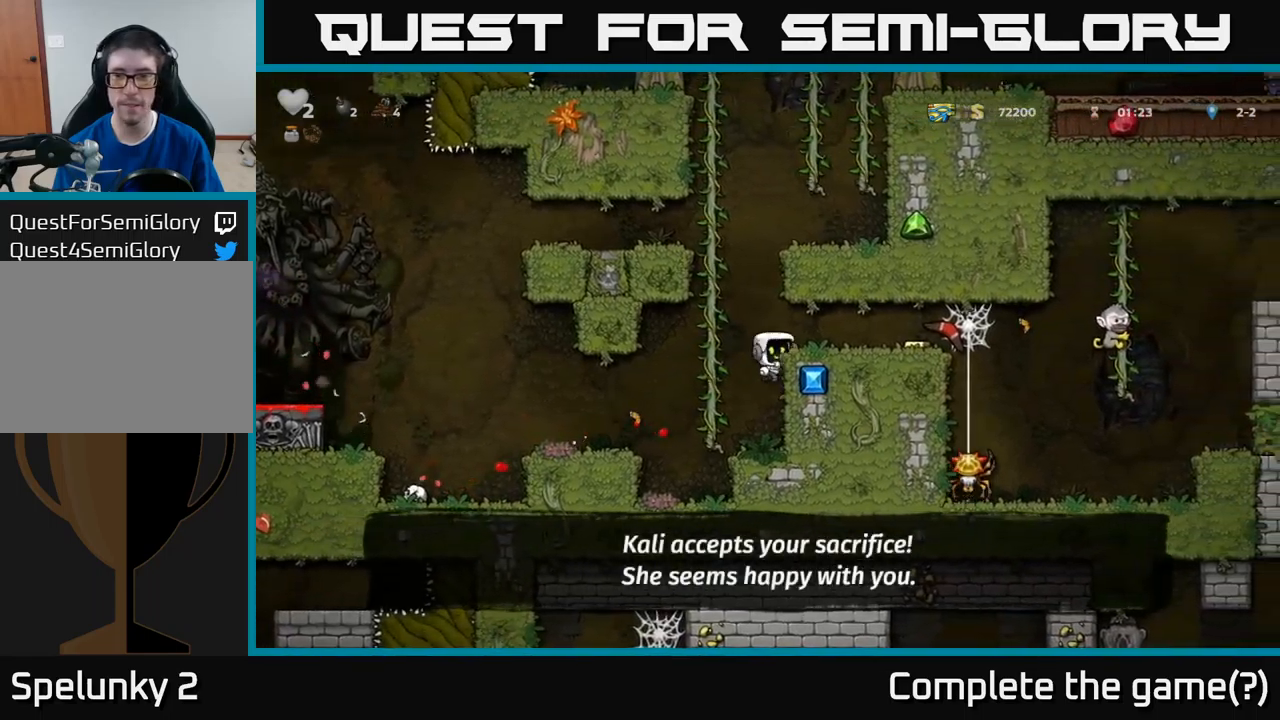
{"buttons": ["DPAD_LEFT"], "left_stick": "center", "events": [[34, "A", "up"], [250, "X", "down"], [334, "X", "up"], [367, "DPAD_RIGHT", "up"], [417, "DPAD_LEFT", "down"]]}
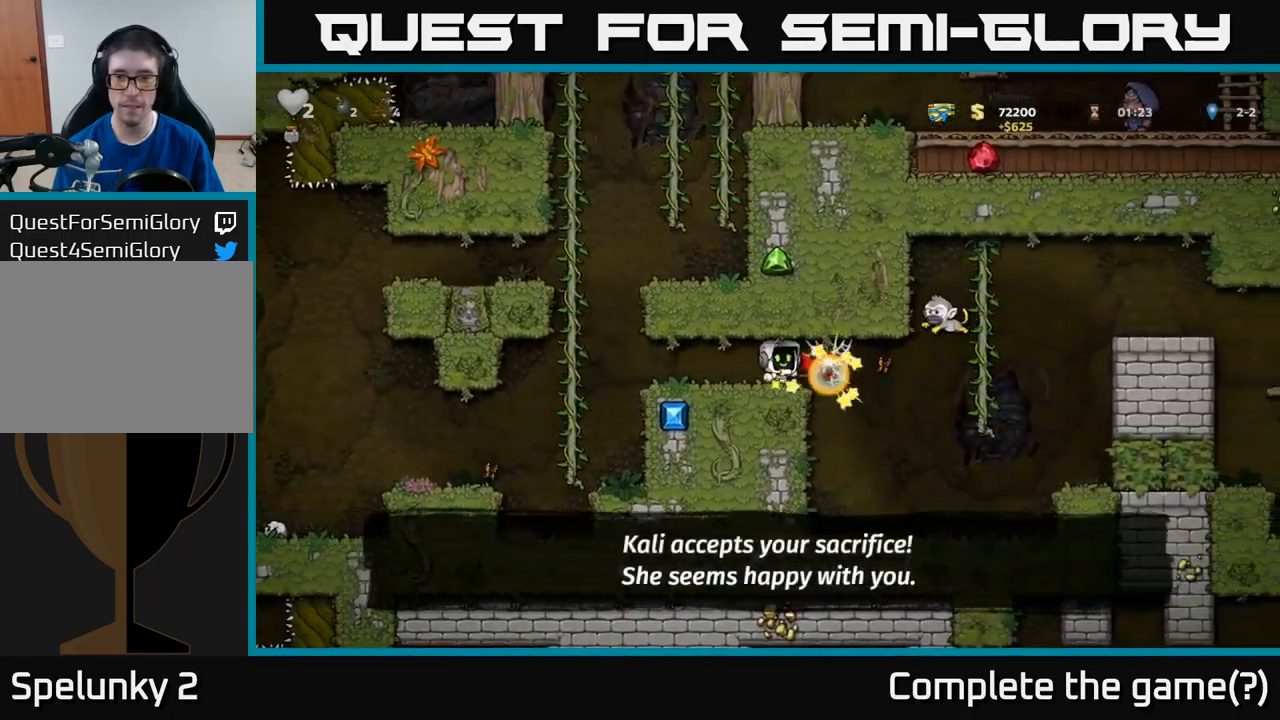
{"buttons": ["DPAD_RIGHT"], "left_stick": "center", "events": [[34, "DPAD_LEFT", "up"], [400, "DPAD_RIGHT", "down"]]}
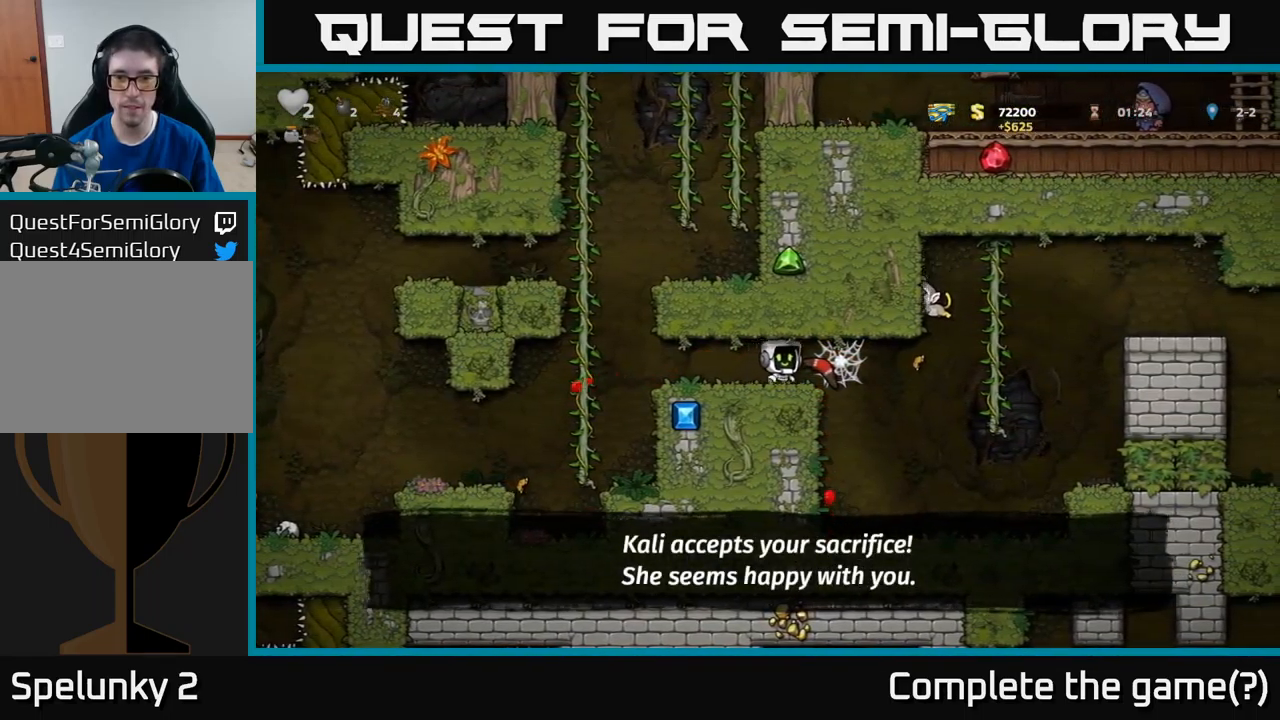
{"buttons": ["DPAD_RIGHT"], "left_stick": "center", "events": [[184, "DPAD_RIGHT", "up"], [250, "DPAD_LEFT", "down"], [350, "DPAD_LEFT", "up"], [367, "DPAD_RIGHT", "down"]]}
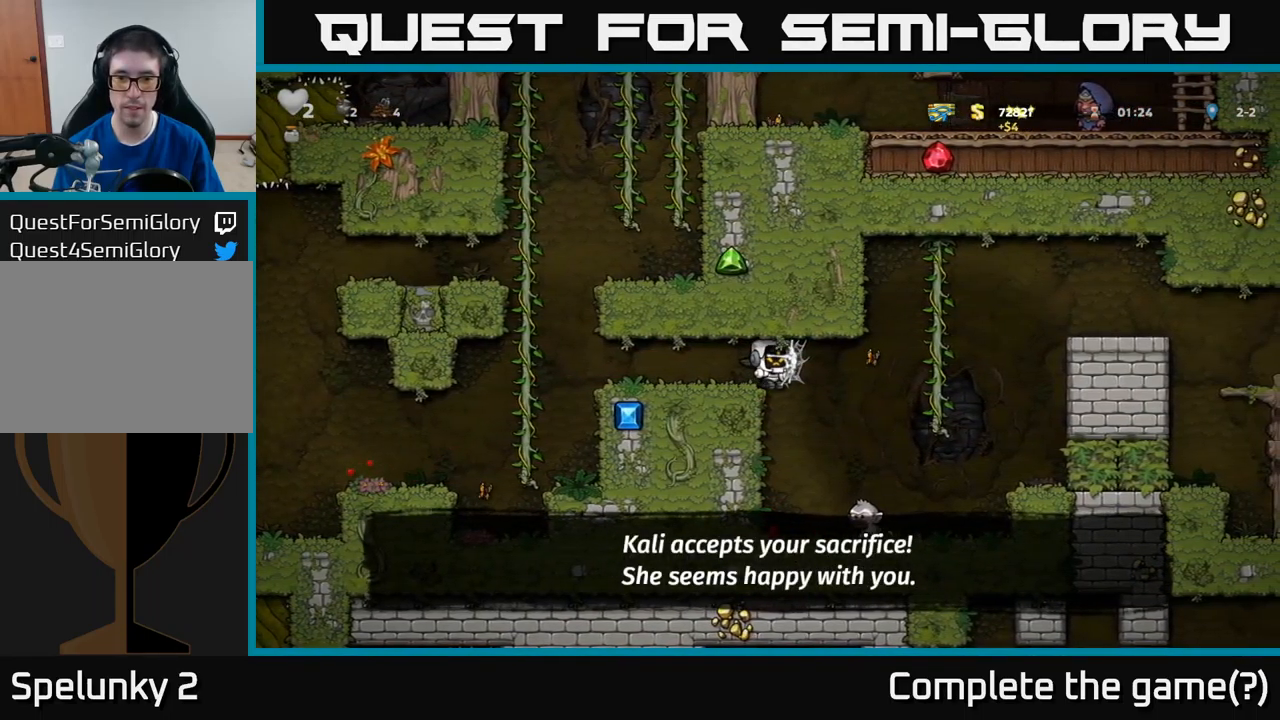
{"buttons": ["DPAD_RIGHT"], "left_stick": "center", "events": [[34, "DPAD_RIGHT", "up"], [84, "DPAD_LEFT", "down"], [167, "DPAD_LEFT", "up"], [184, "DPAD_RIGHT", "down"], [334, "DPAD_RIGHT", "up"], [367, "DPAD_LEFT", "down"], [450, "DPAD_LEFT", "up"], [467, "DPAD_RIGHT", "down"]]}
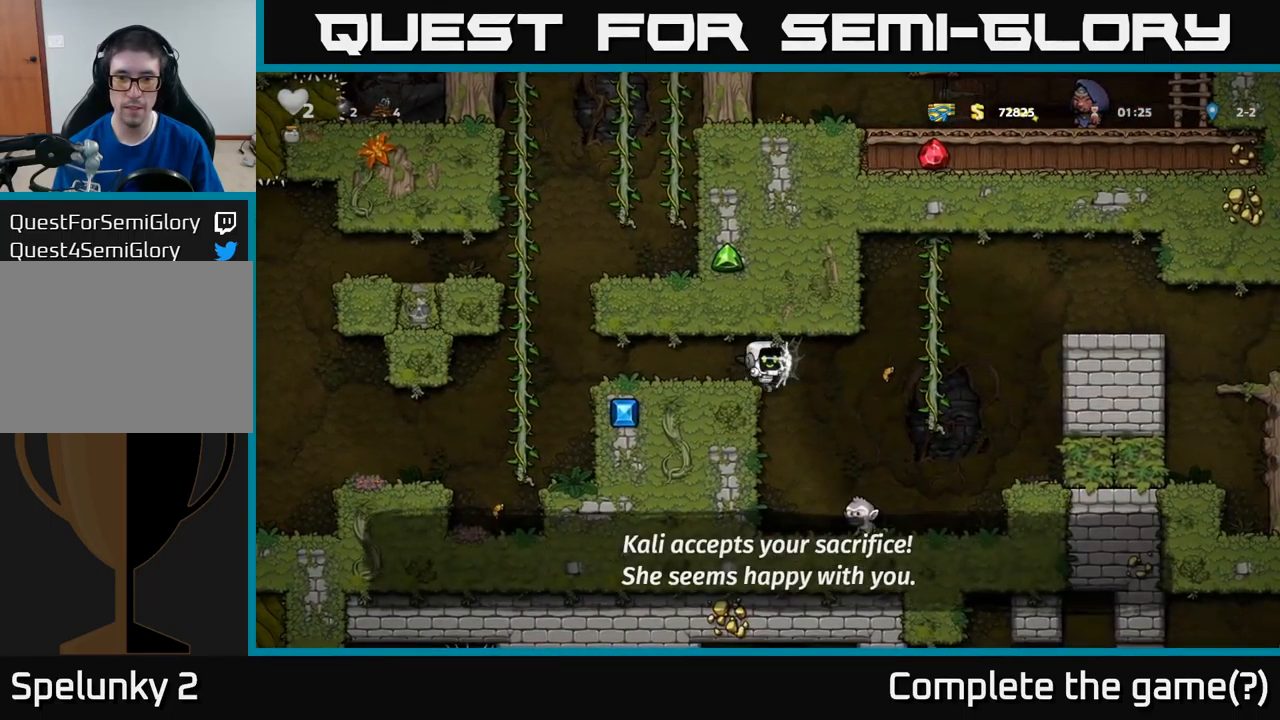
{"buttons": ["DPAD_LEFT"], "left_stick": "center", "events": [[84, "A", "down"], [84, "DPAD_RIGHT", "up"], [117, "DPAD_LEFT", "down"], [217, "A", "up"], [267, "A", "down"], [367, "A", "up"]]}
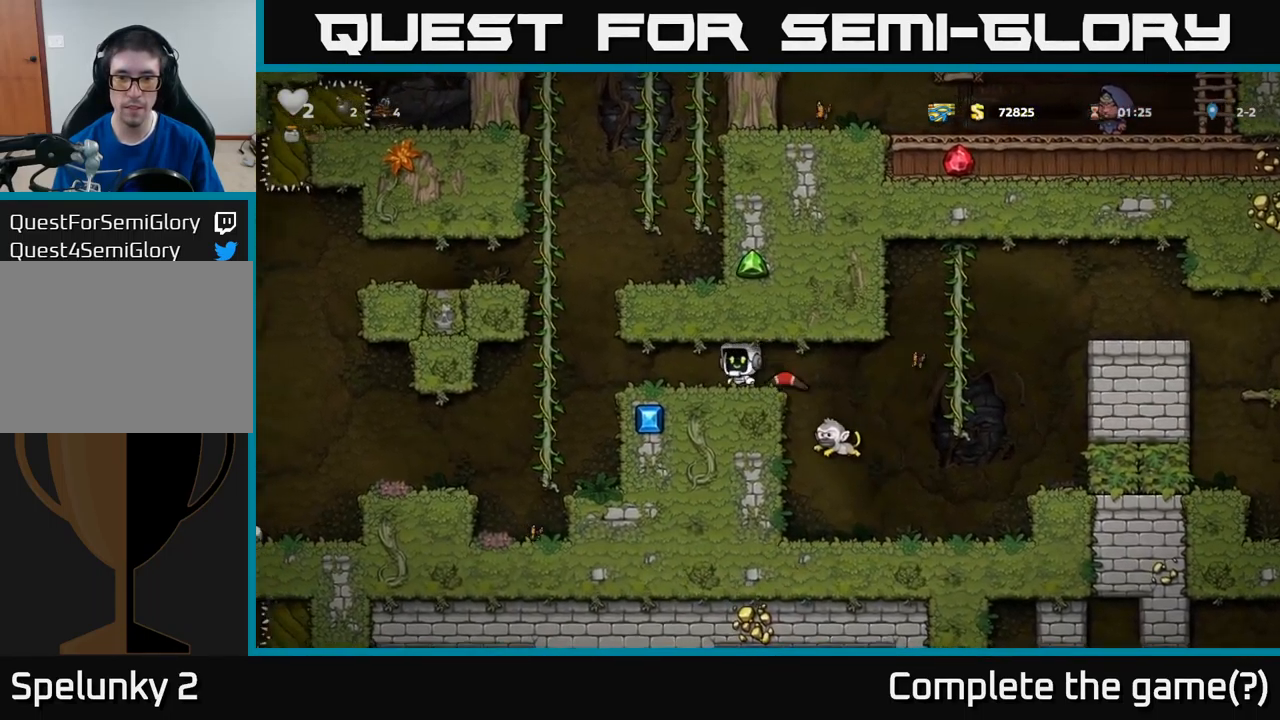
{"buttons": ["DPAD_RIGHT"], "left_stick": "center", "events": [[50, "DPAD_LEFT", "up"], [384, "DPAD_RIGHT", "down"]]}
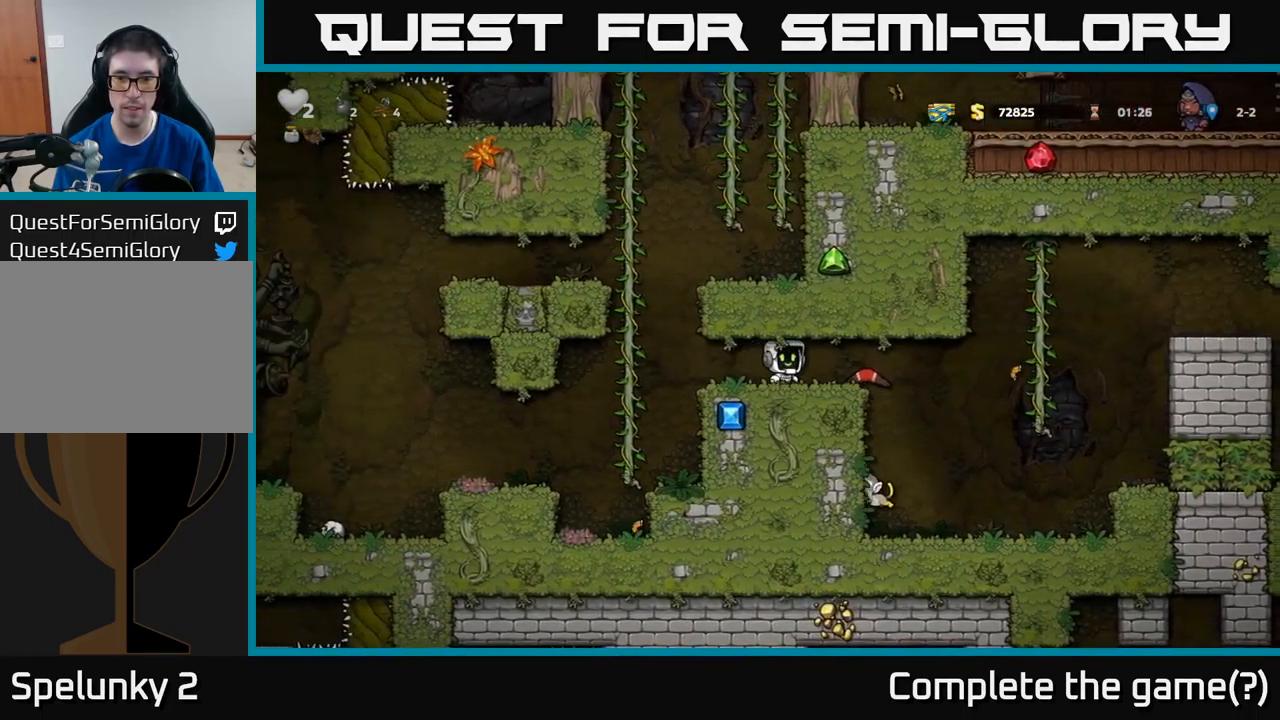
{"buttons": [], "left_stick": "center", "events": [[134, "DPAD_RIGHT", "up"]]}
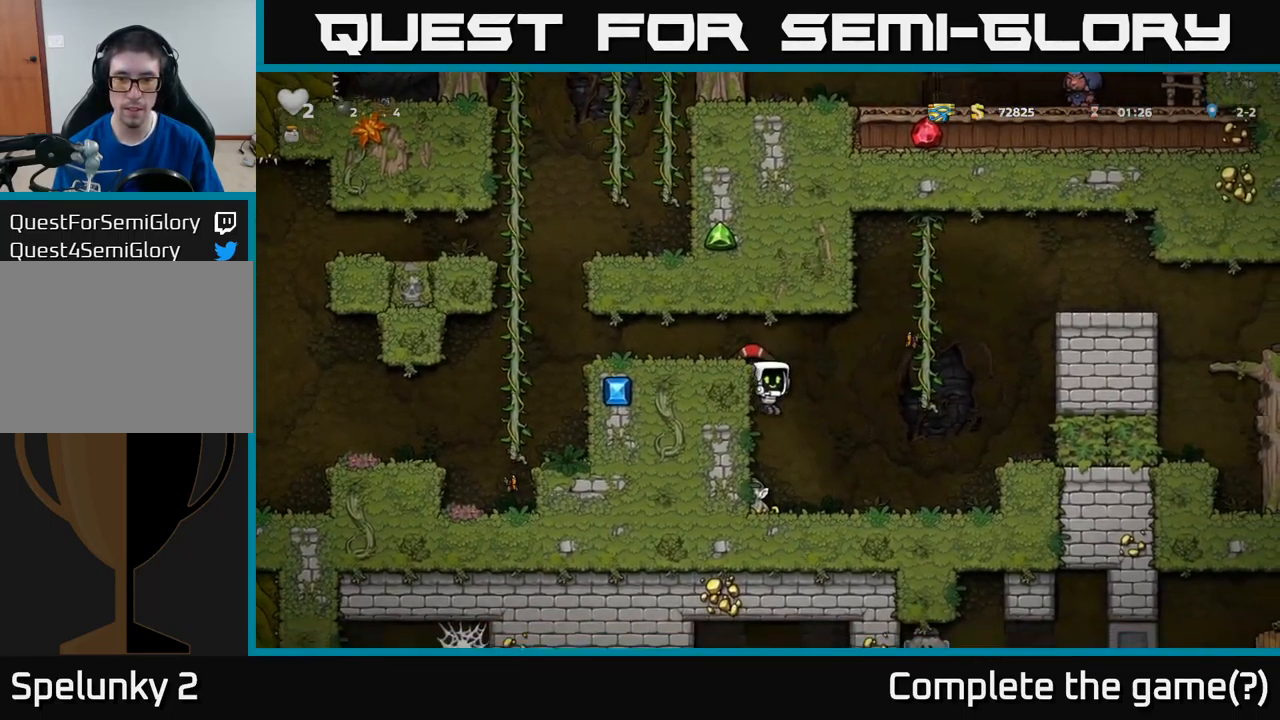
{"buttons": ["DPAD_LEFT"], "left_stick": "center", "events": [[84, "A", "down"], [267, "DPAD_LEFT", "down"], [467, "A", "up"]]}
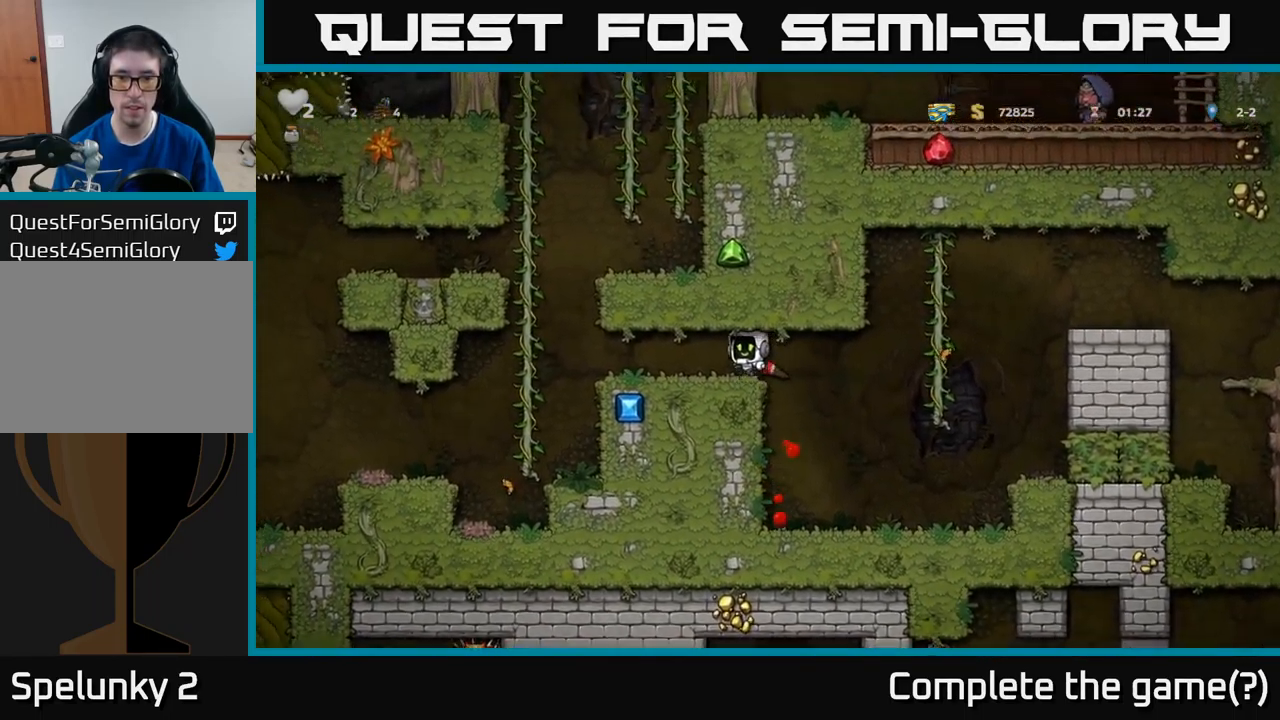
{"buttons": ["DPAD_DOWN"], "left_stick": "center", "events": [[84, "DPAD_LEFT", "up"], [267, "DPAD_RIGHT", "down"], [467, "DPAD_DOWN", "down"], [484, "DPAD_RIGHT", "up"]]}
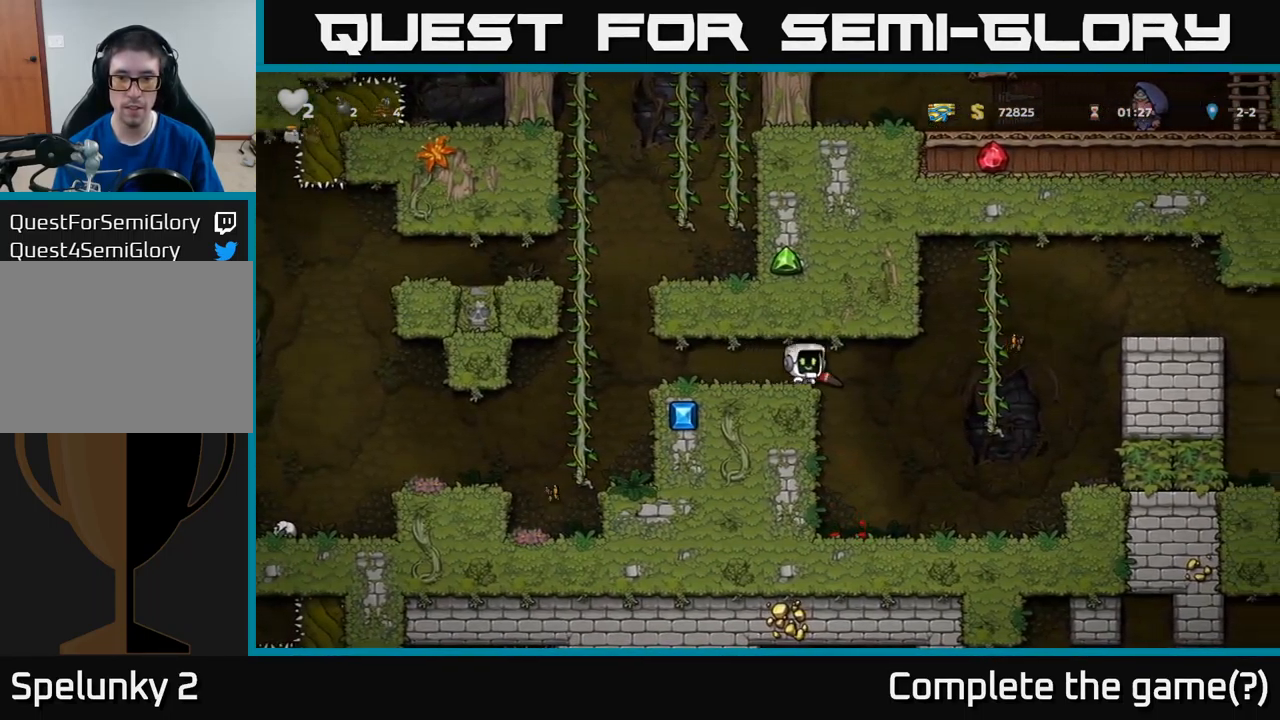
{"buttons": ["DPAD_RIGHT"], "left_stick": "center", "events": [[34, "X", "down"], [100, "DPAD_DOWN", "up"], [134, "X", "up"], [201, "DPAD_RIGHT", "down"], [317, "A", "down"], [501, "A", "up"]]}
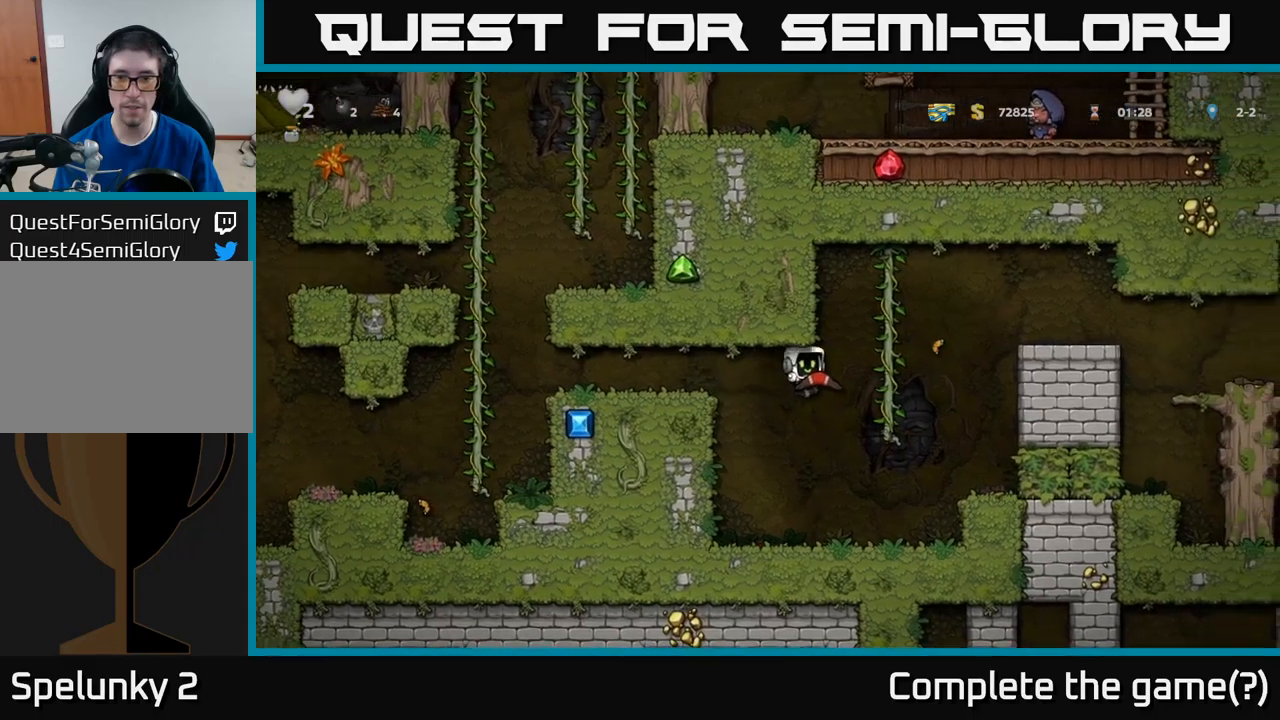
{"buttons": ["A", "DPAD_RIGHT"], "left_stick": "center", "events": [[66, "DPAD_UP", "down"], [133, "DPAD_RIGHT", "up"], [433, "DPAD_RIGHT", "down"], [450, "A", "down"], [450, "DPAD_UP", "up"]]}
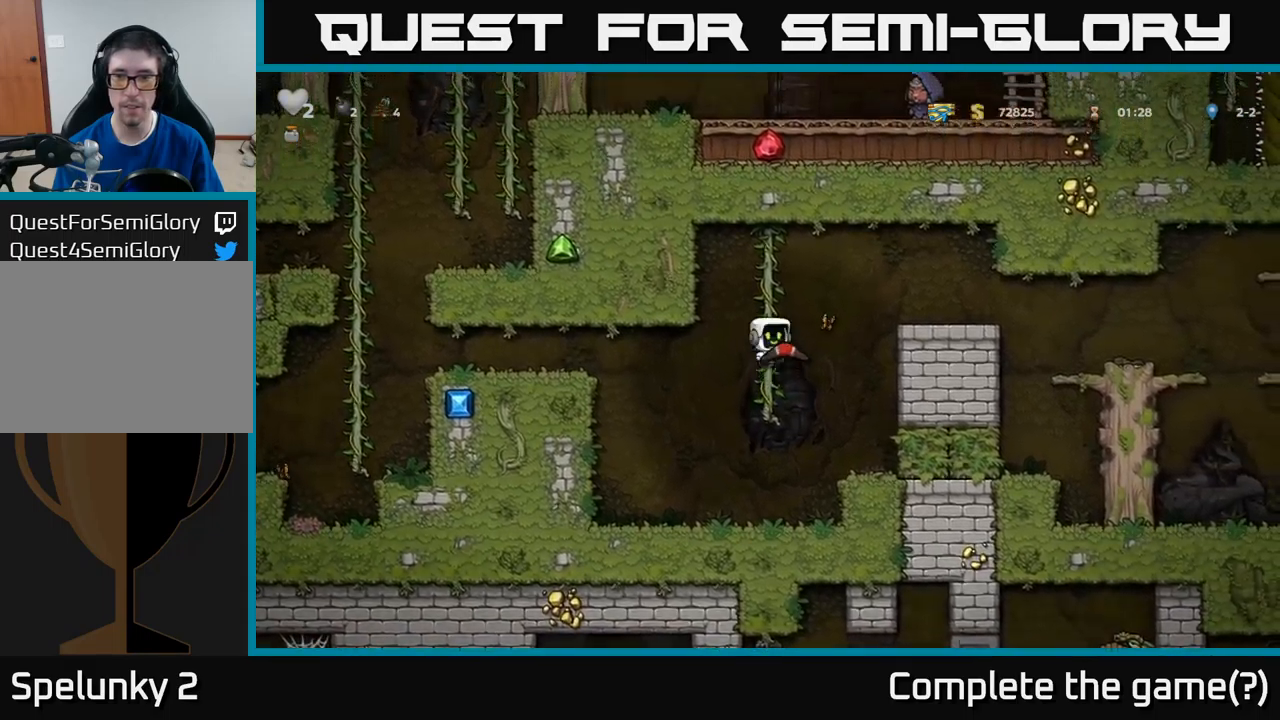
{"buttons": ["DPAD_RIGHT"], "left_stick": "center", "events": [[183, "A", "up"]]}
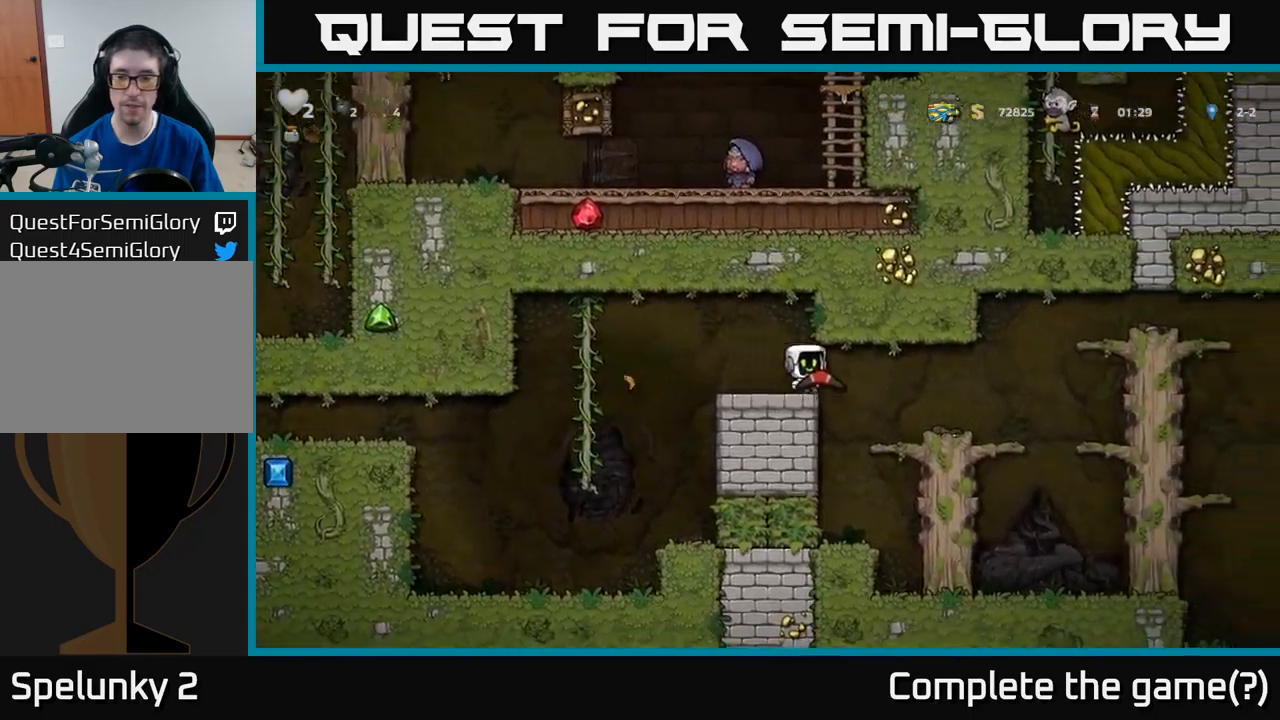
{"buttons": ["A", "DPAD_RIGHT"], "left_stick": "center", "events": [[400, "A", "down"]]}
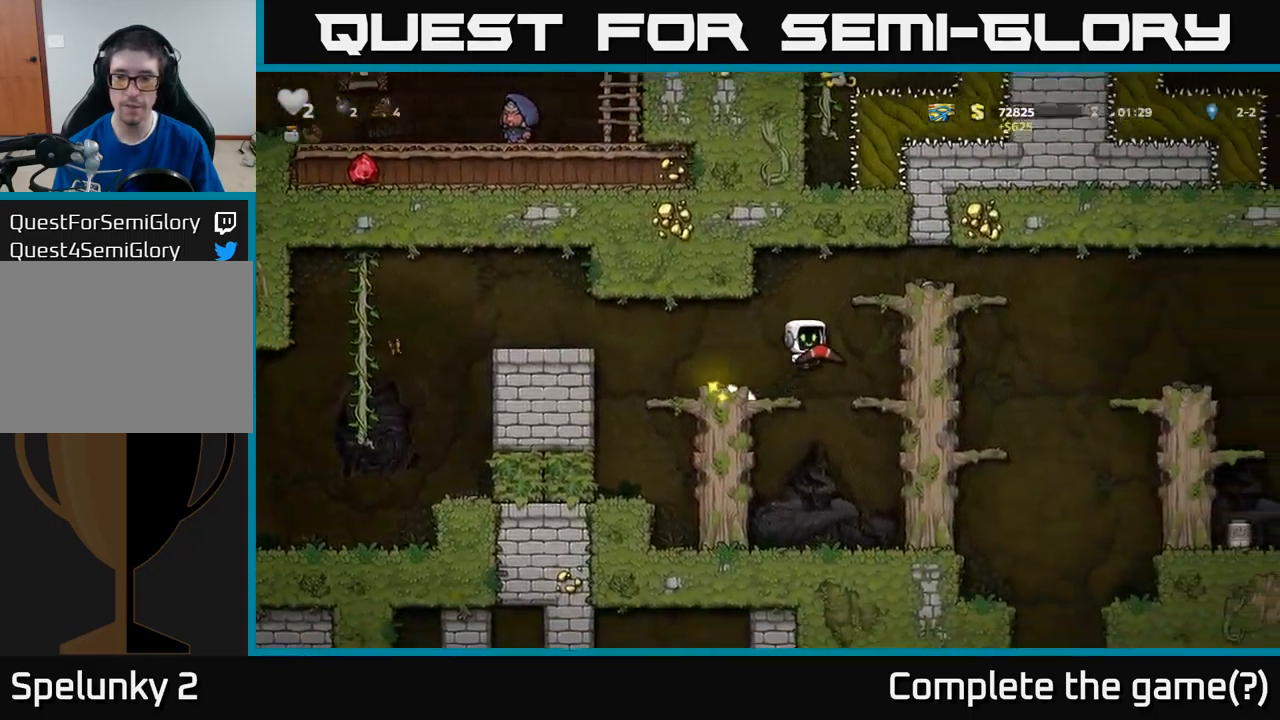
{"buttons": ["DPAD_RIGHT"], "left_stick": "center", "events": [[100, "A", "up"], [283, "A", "down"], [383, "A", "up"]]}